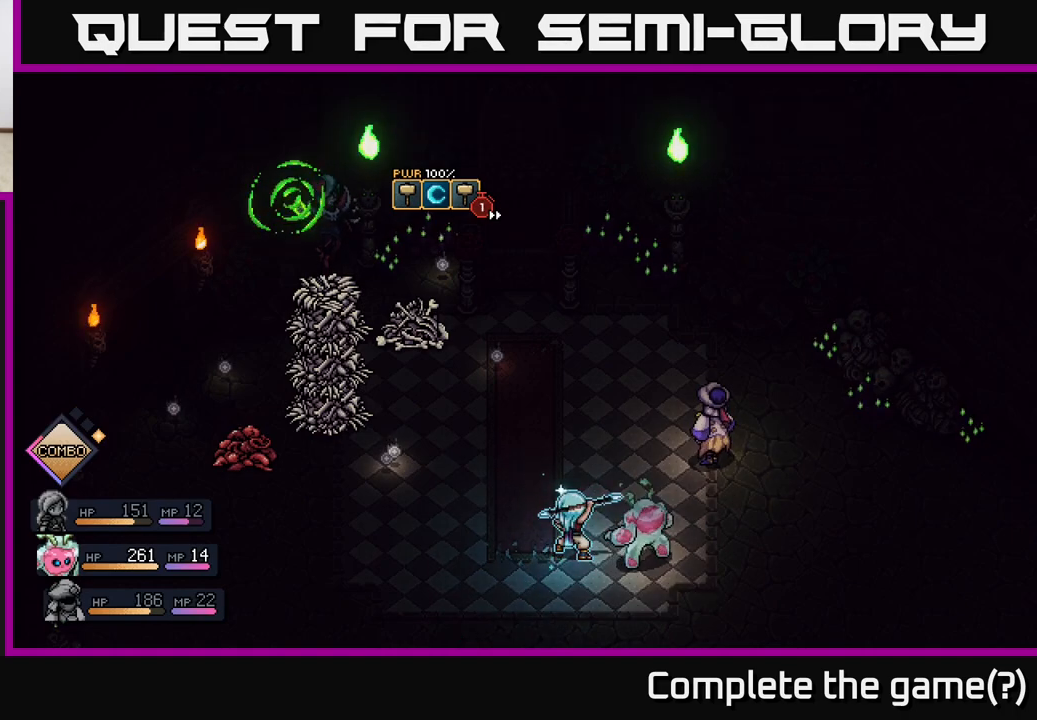
Gameplay with a controller (Xbox layout); each line is a JSON object with the inputs held at the frame after it. "events" lists button and stick changes between this image and that frame as [ms after this image, input, new state], when the widget could be followed in between.
{"buttons": [], "left_stick": "center", "right_stick": "center", "events": []}
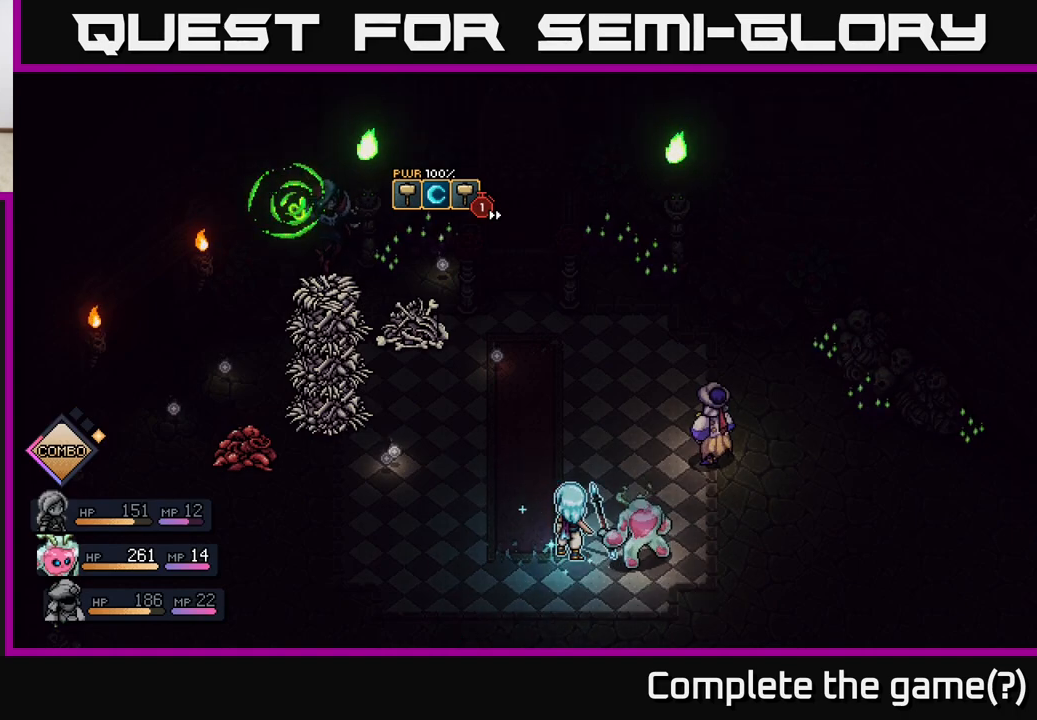
{"buttons": [], "left_stick": "center", "right_stick": "center", "events": []}
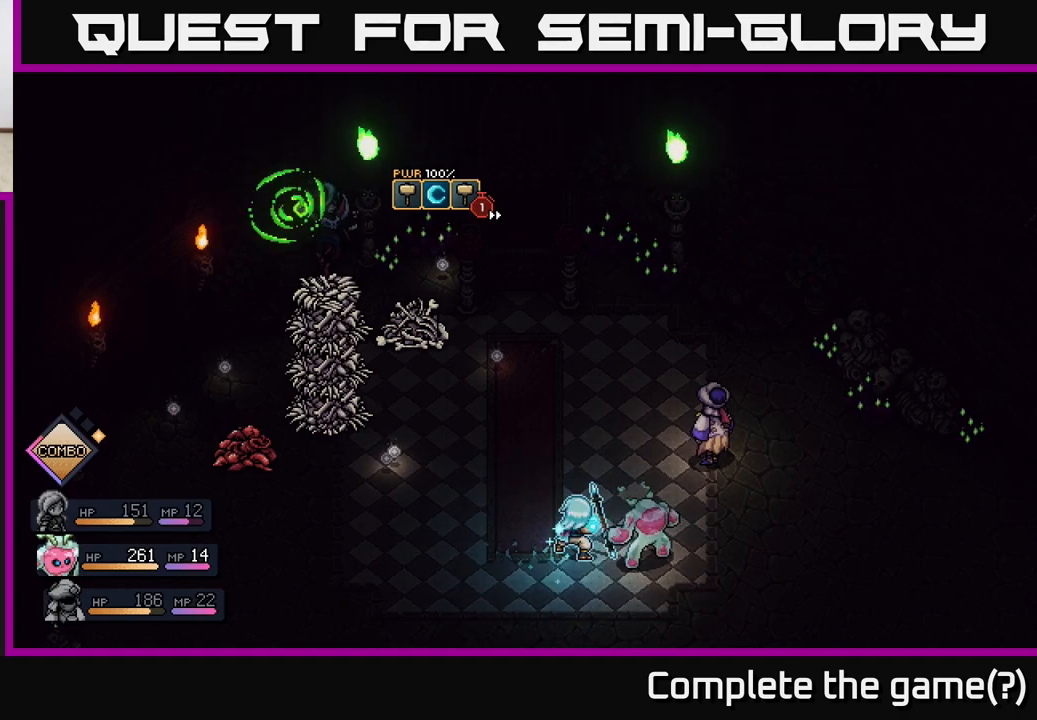
{"buttons": [], "left_stick": "center", "right_stick": "center", "events": []}
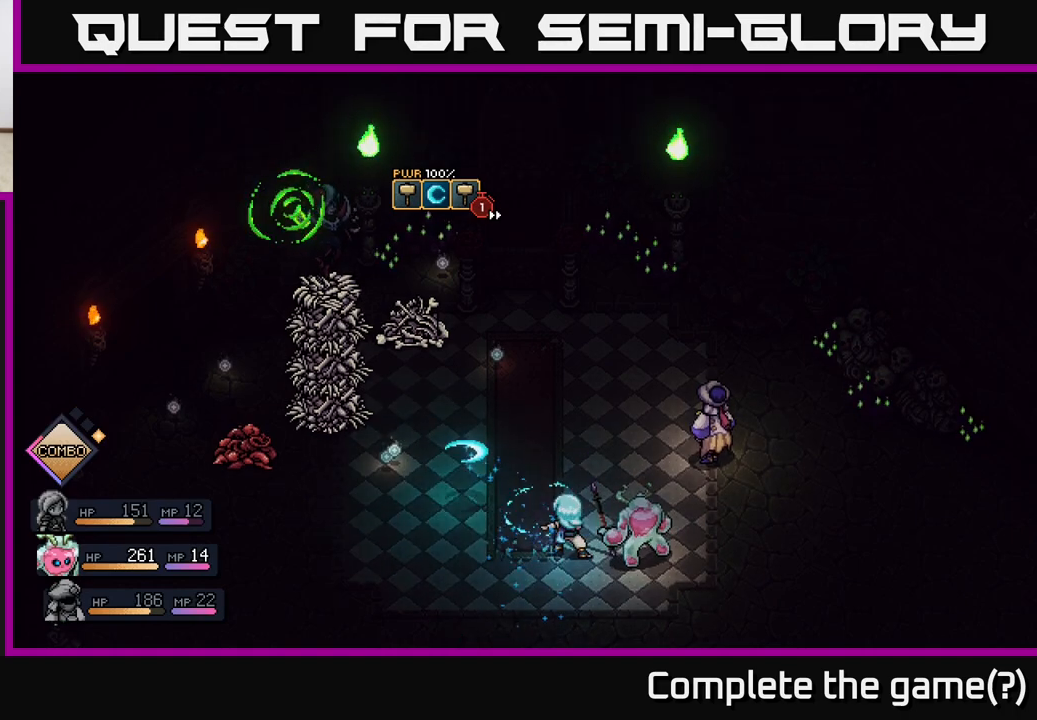
{"buttons": [], "left_stick": "center", "right_stick": "center", "events": []}
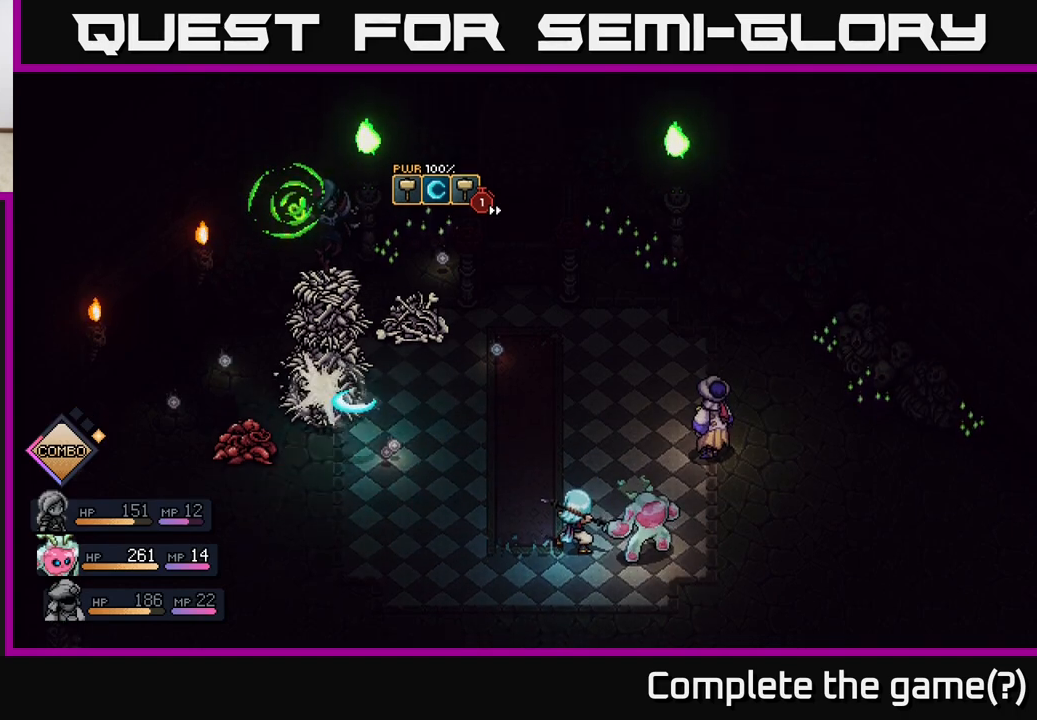
{"buttons": ["A"], "left_stick": "center", "right_stick": "center", "events": [[450, "A", "down"]]}
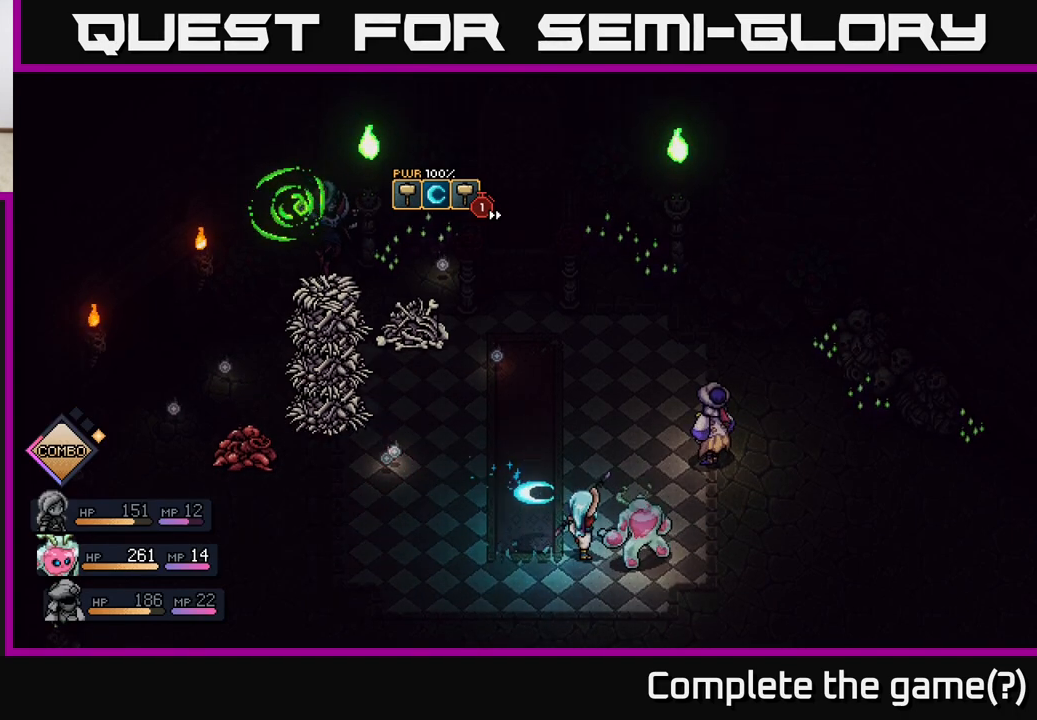
{"buttons": [], "left_stick": "center", "right_stick": "center", "events": [[33, "A", "up"]]}
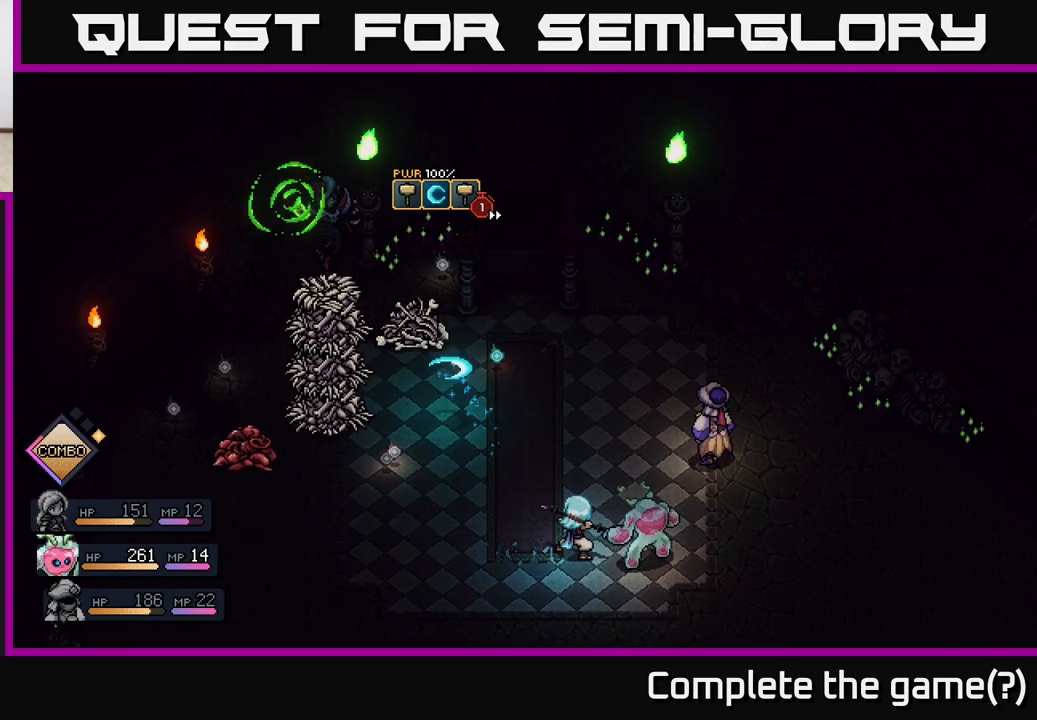
{"buttons": [], "left_stick": "center", "right_stick": "center", "events": []}
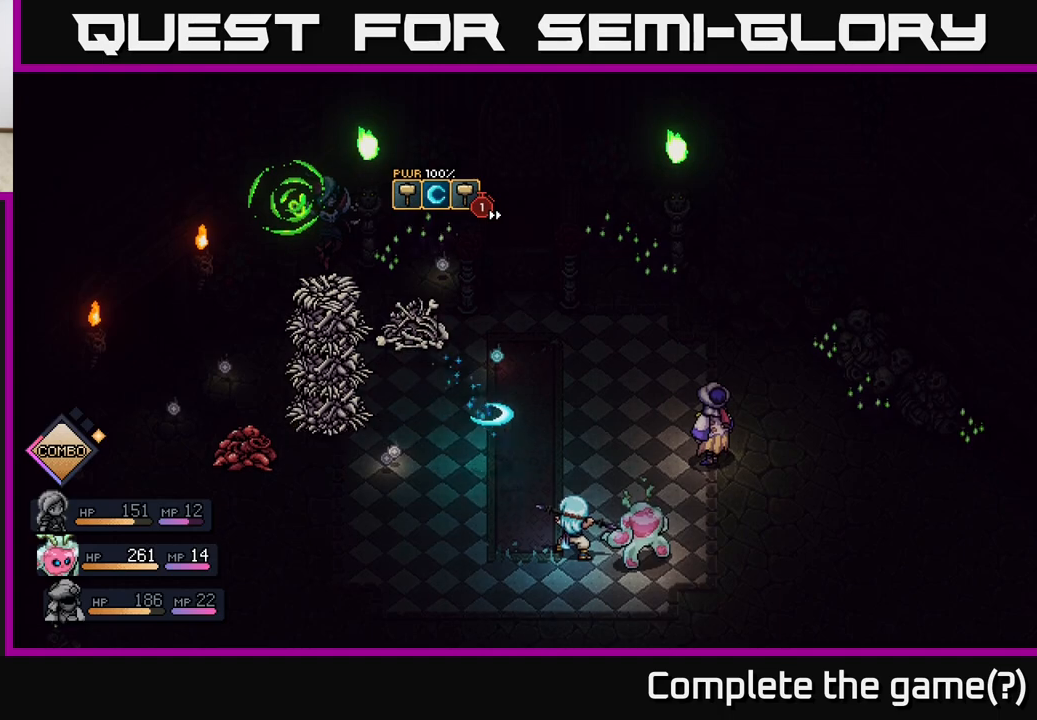
{"buttons": [], "left_stick": "center", "right_stick": "center", "events": [[100, "A", "down"], [183, "A", "up"]]}
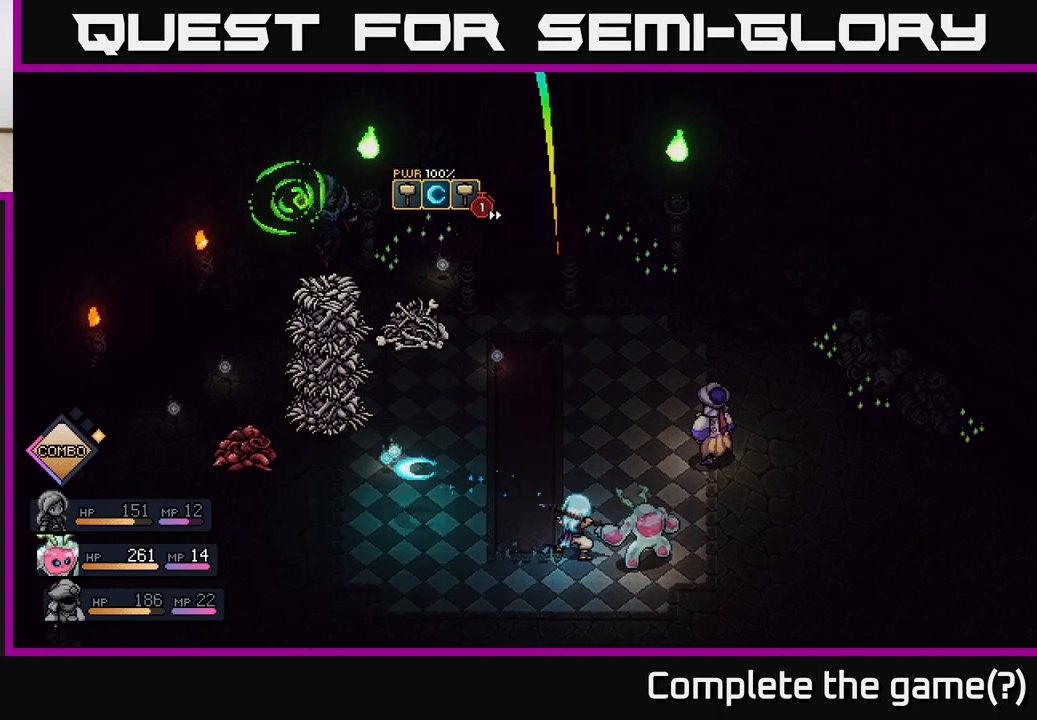
{"buttons": [], "left_stick": "center", "right_stick": "center", "events": []}
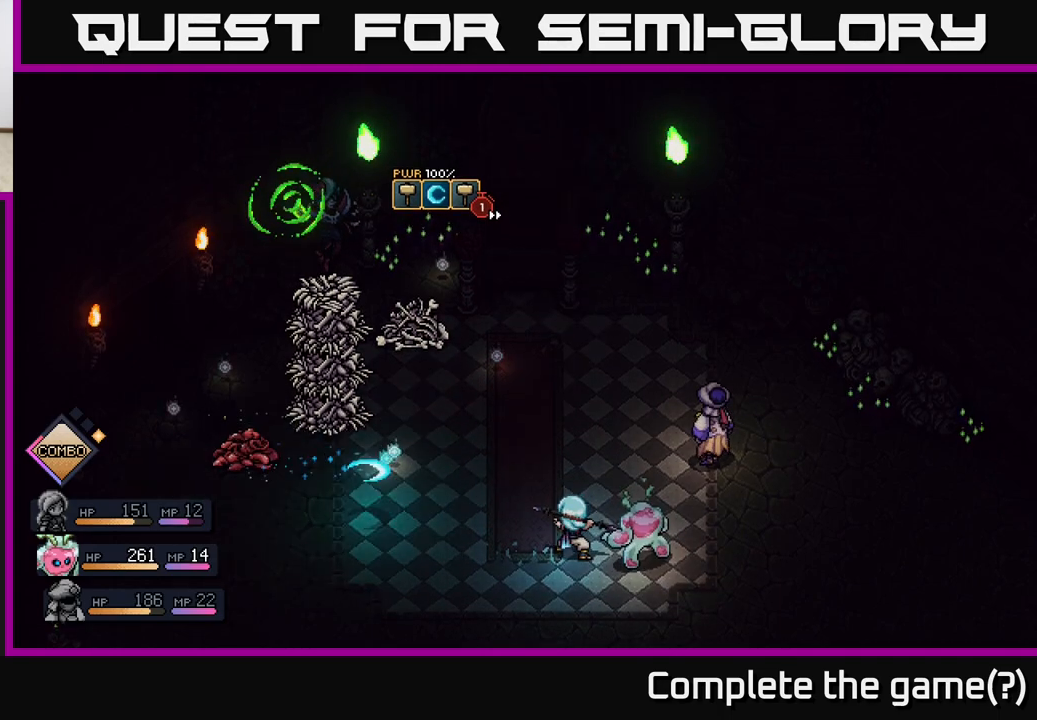
{"buttons": [], "left_stick": "center", "right_stick": "center", "events": [[183, "A", "down"], [283, "A", "up"]]}
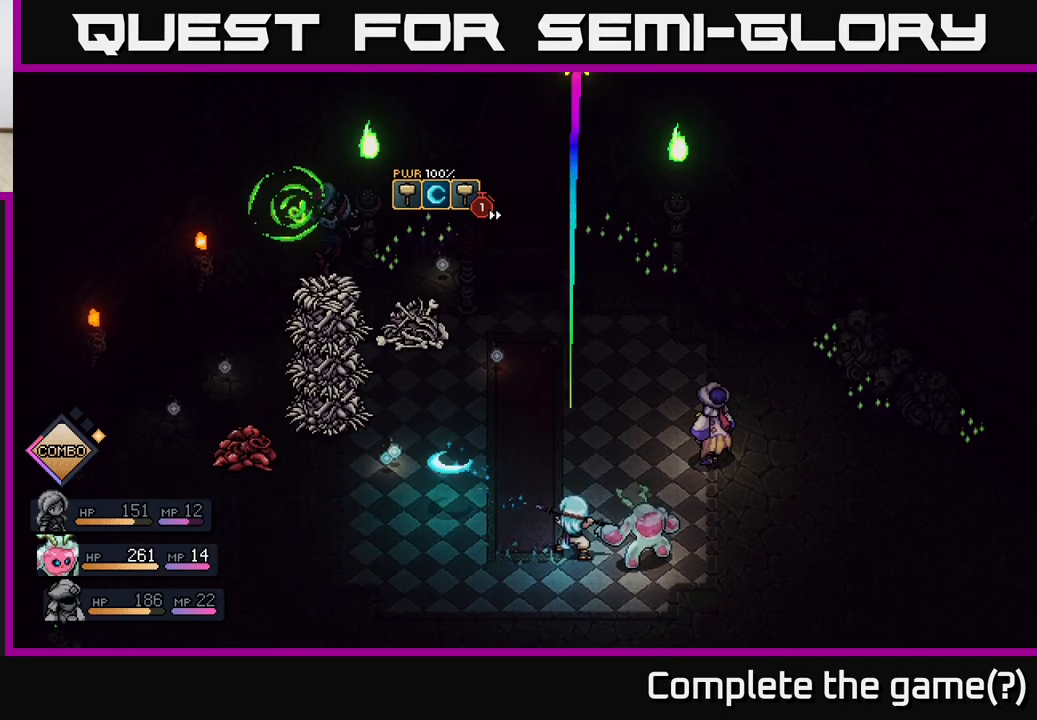
{"buttons": ["A"], "left_stick": "center", "right_stick": "center", "events": [[450, "A", "down"]]}
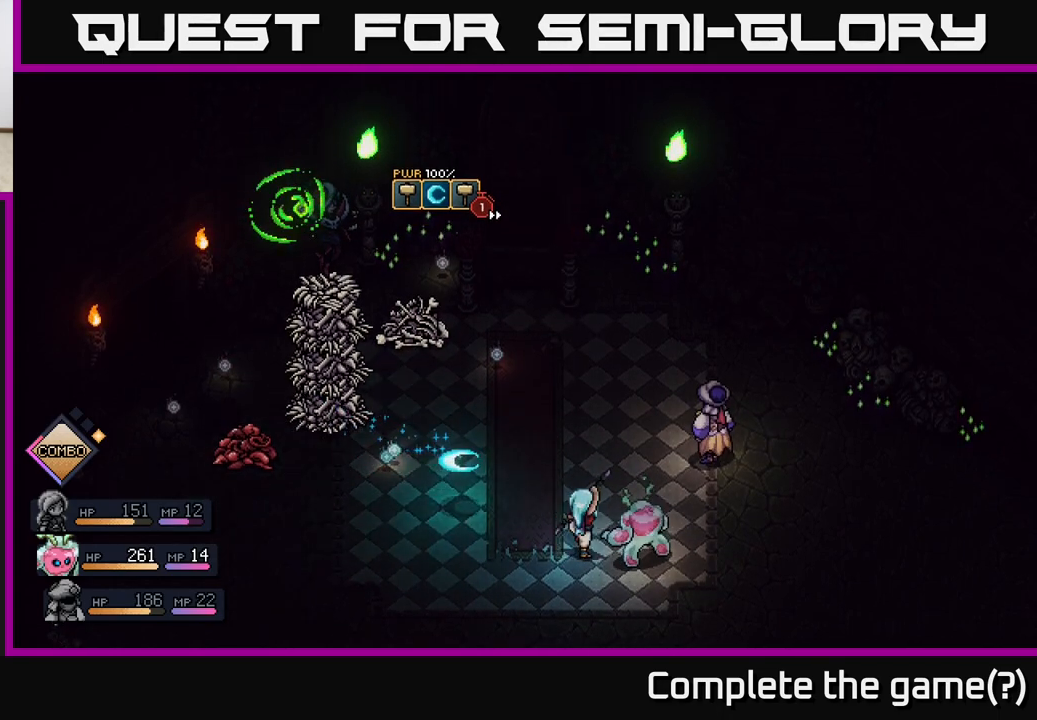
{"buttons": [], "left_stick": "center", "right_stick": "center", "events": [[67, "A", "up"]]}
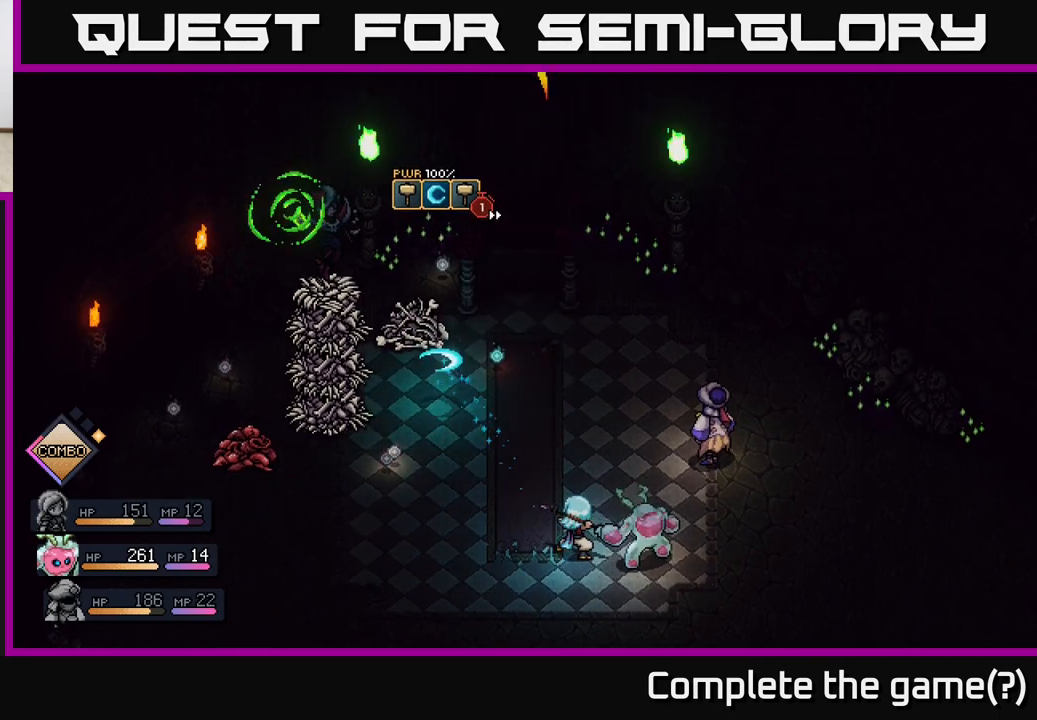
{"buttons": [], "left_stick": "center", "right_stick": "center", "events": [[300, "A", "down"], [400, "A", "up"]]}
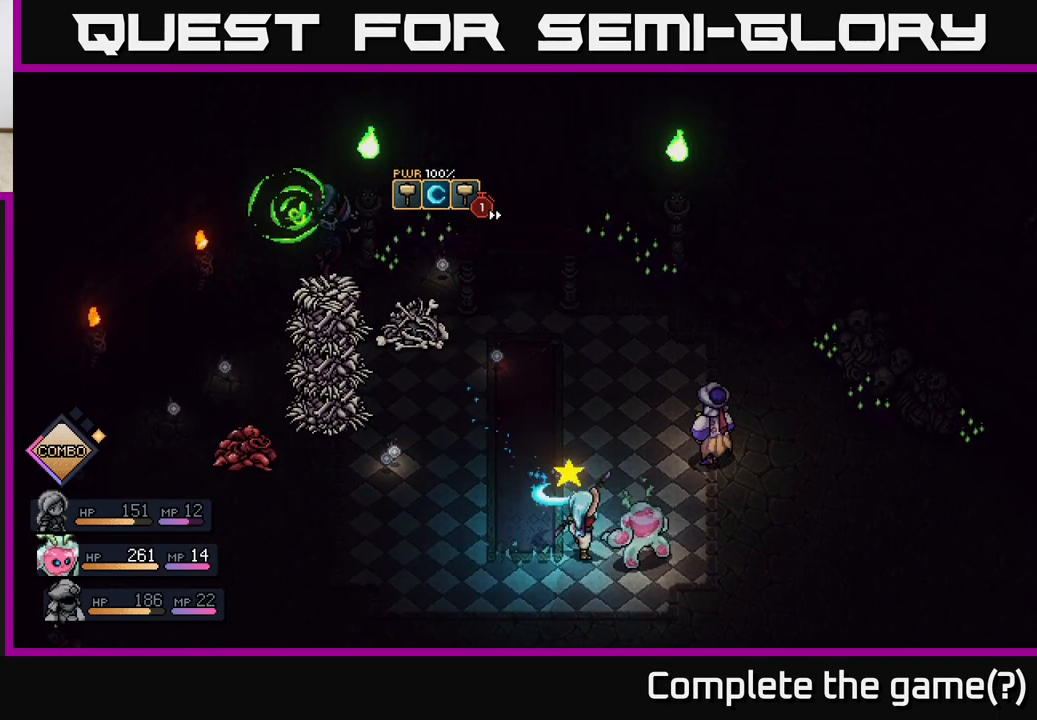
{"buttons": [], "left_stick": "center", "right_stick": "center", "events": []}
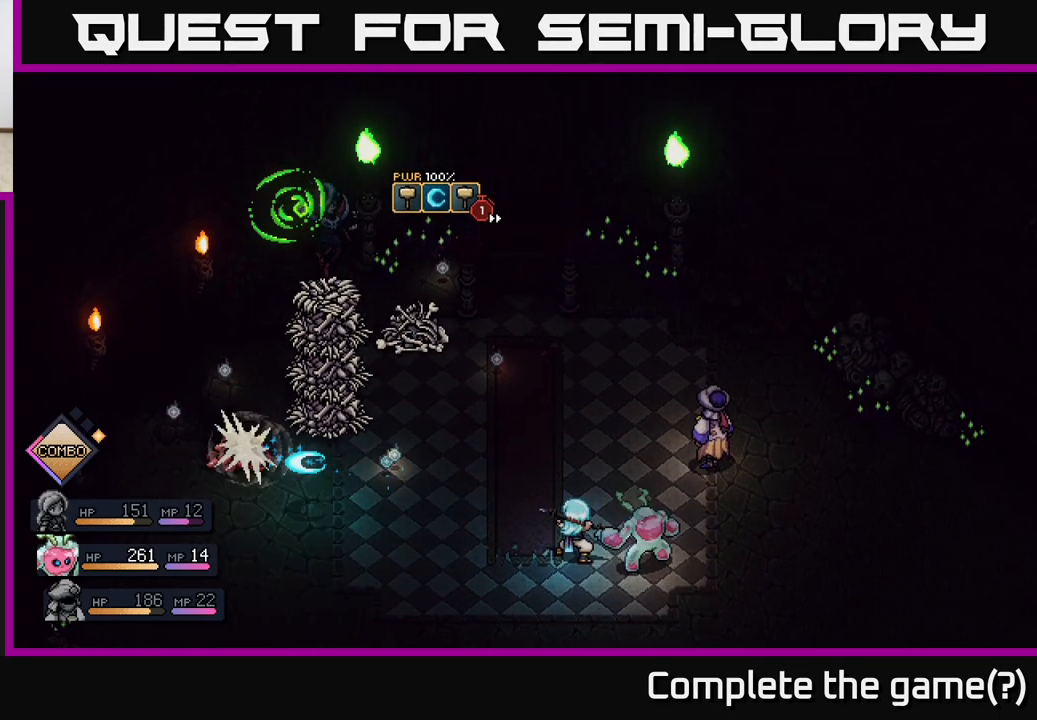
{"buttons": [], "left_stick": "center", "right_stick": "center", "events": [[133, "A", "down"], [233, "A", "up"]]}
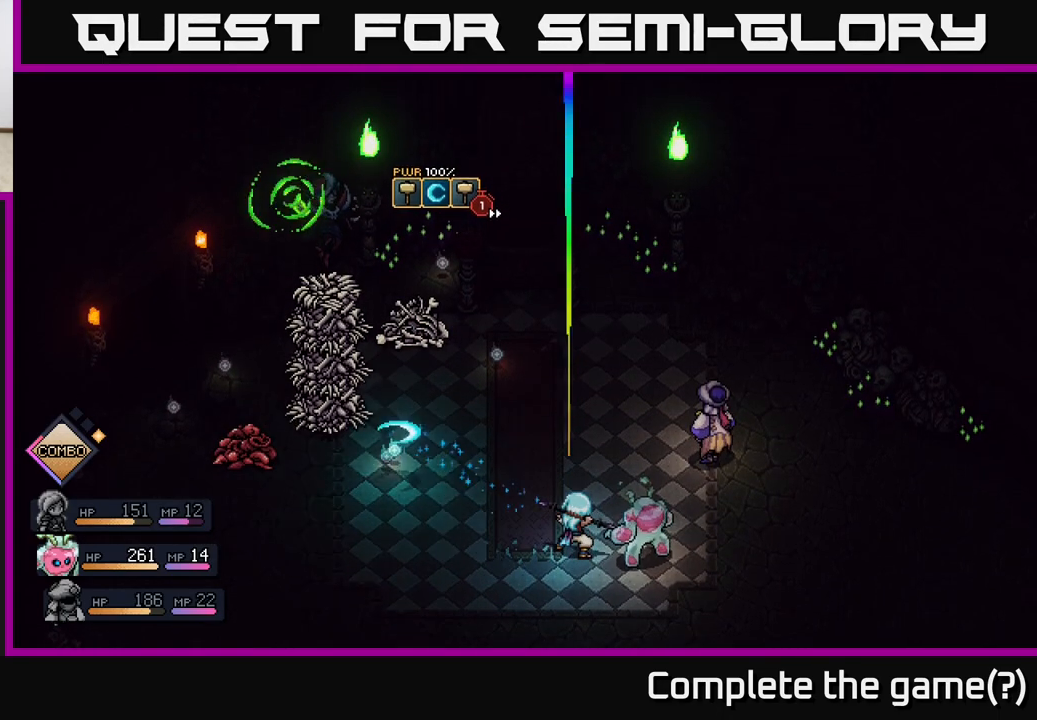
{"buttons": [], "left_stick": "center", "right_stick": "center", "events": [[300, "A", "down"], [400, "A", "up"]]}
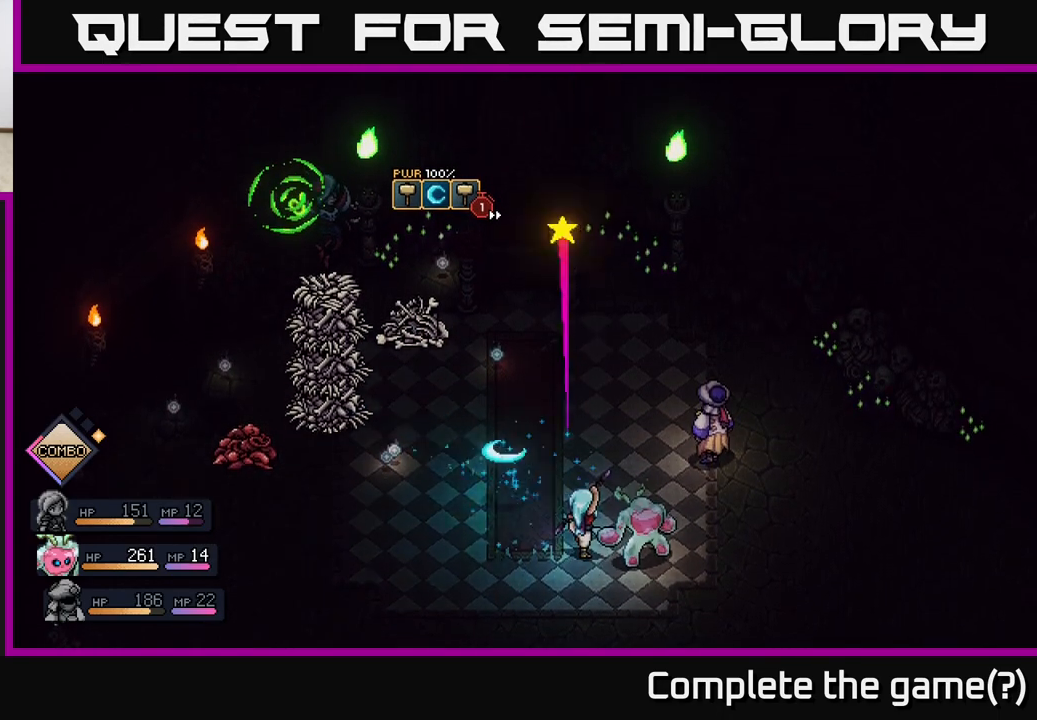
{"buttons": ["A"], "left_stick": "center", "right_stick": "center", "events": [[433, "A", "down"]]}
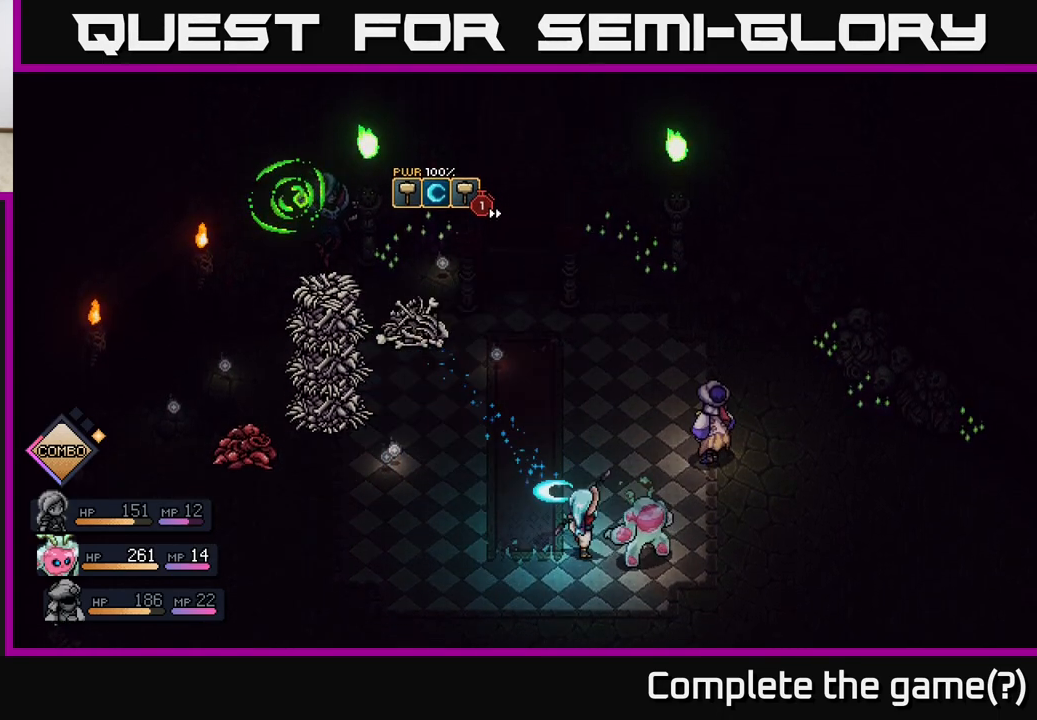
{"buttons": ["A"], "left_stick": "center", "right_stick": "center", "events": [[33, "A", "up"], [483, "A", "down"]]}
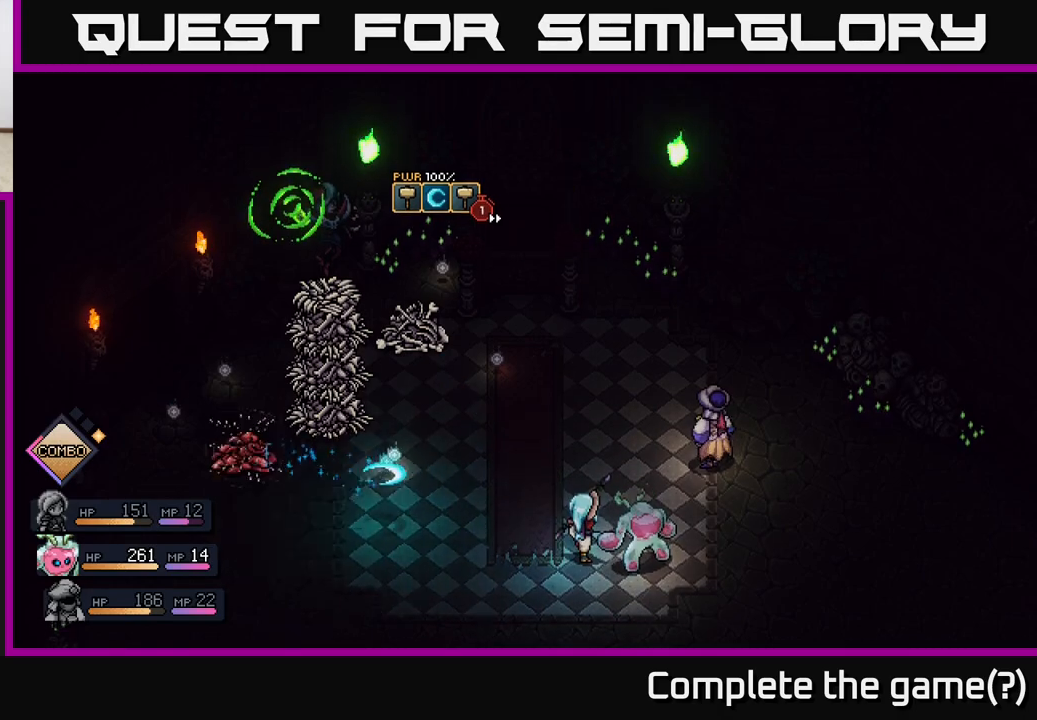
{"buttons": [], "left_stick": "center", "right_stick": "center", "events": [[100, "A", "up"]]}
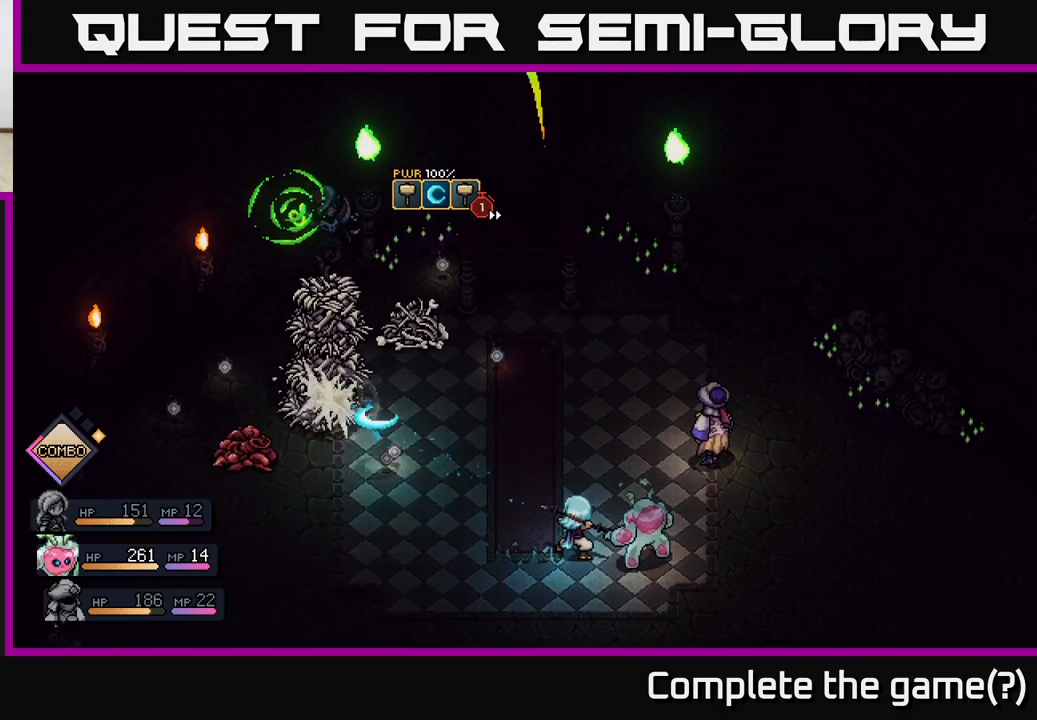
{"buttons": [], "left_stick": "center", "right_stick": "center", "events": [[67, "A", "down"], [167, "A", "up"]]}
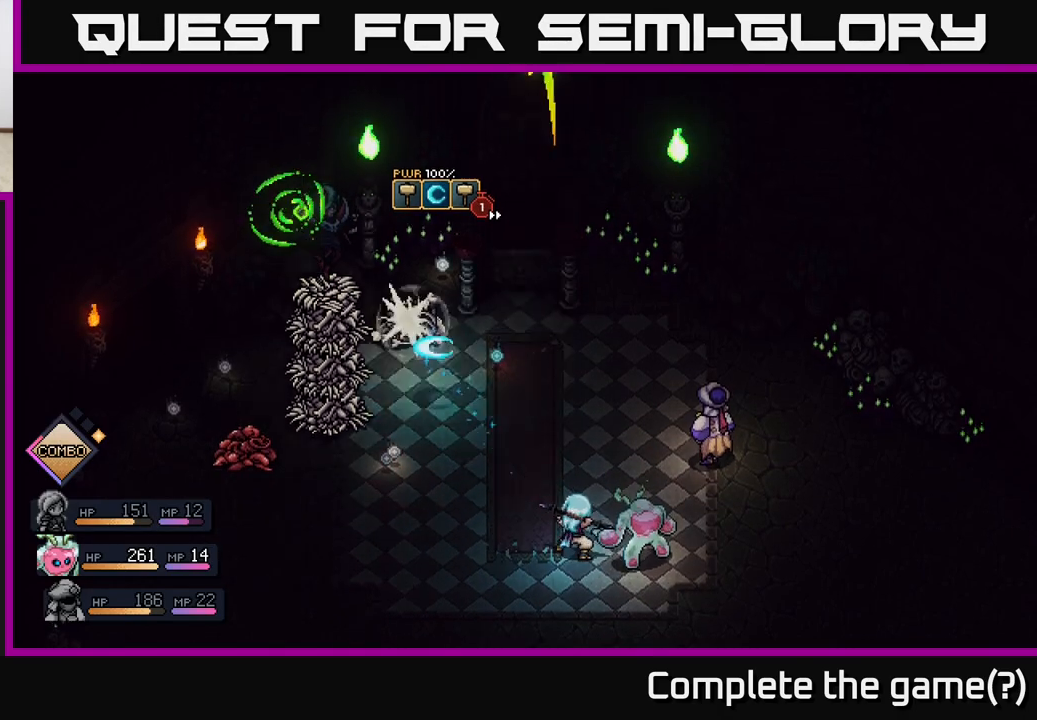
{"buttons": ["A"], "left_stick": "center", "right_stick": "center", "events": [[67, "A", "down"], [167, "A", "up"], [500, "A", "down"]]}
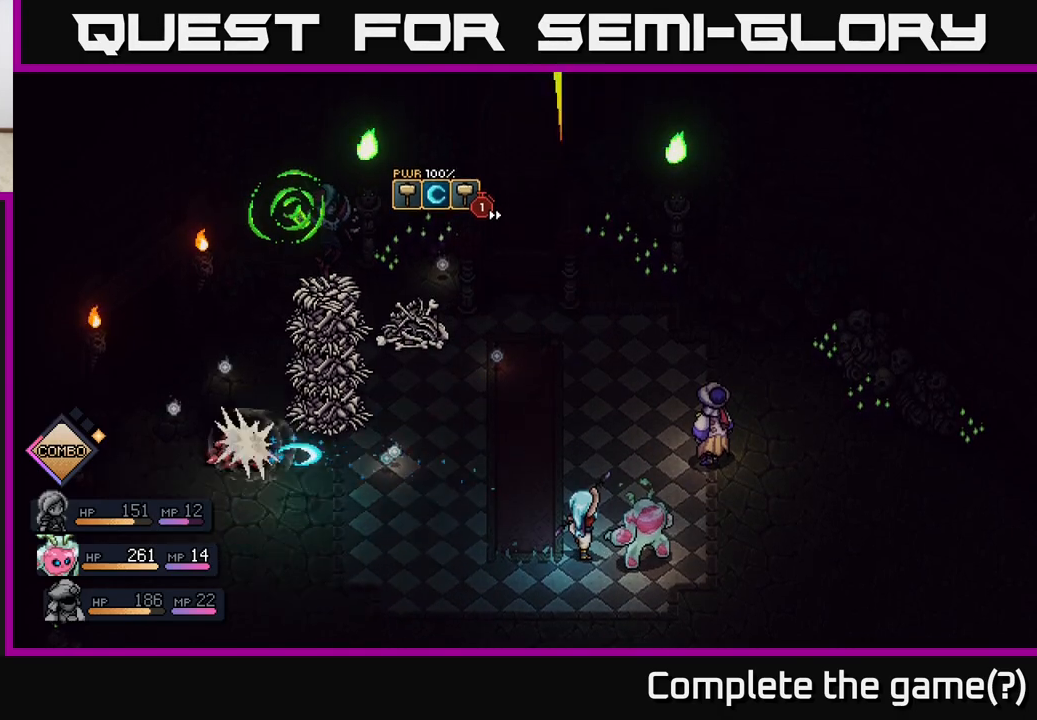
{"buttons": ["A"], "left_stick": "center", "right_stick": "center", "events": [[100, "A", "up"], [467, "A", "down"]]}
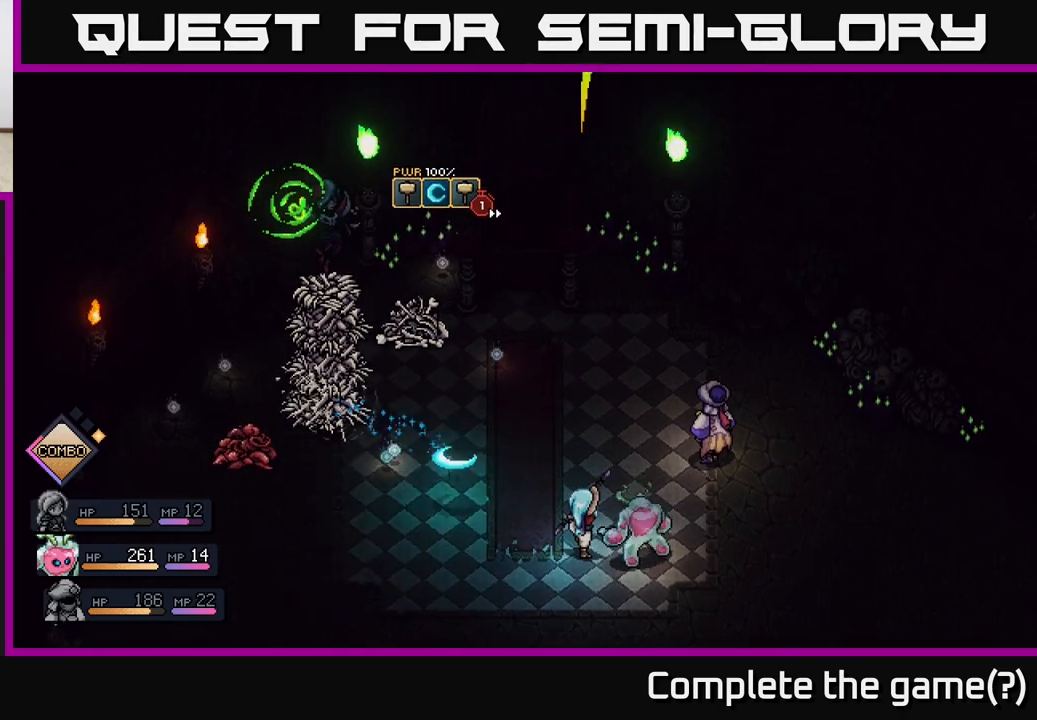
{"buttons": [], "left_stick": "center", "right_stick": "center", "events": [[67, "A", "up"], [367, "A", "down"], [467, "A", "up"]]}
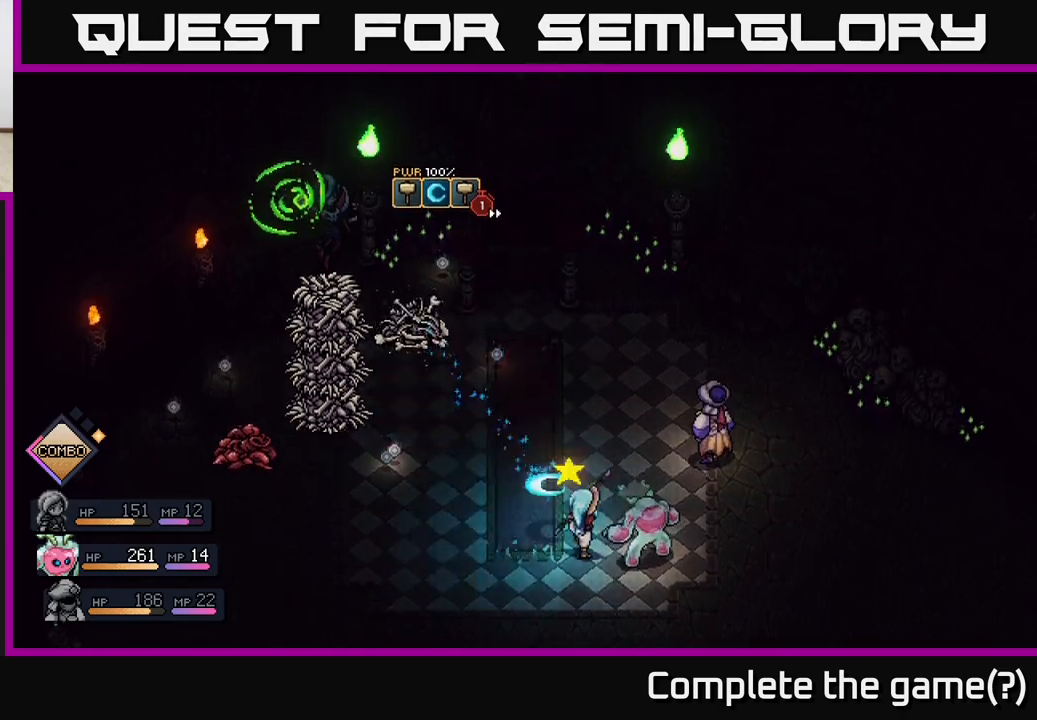
{"buttons": [], "left_stick": "center", "right_stick": "center", "events": [[250, "A", "down"], [367, "A", "up"]]}
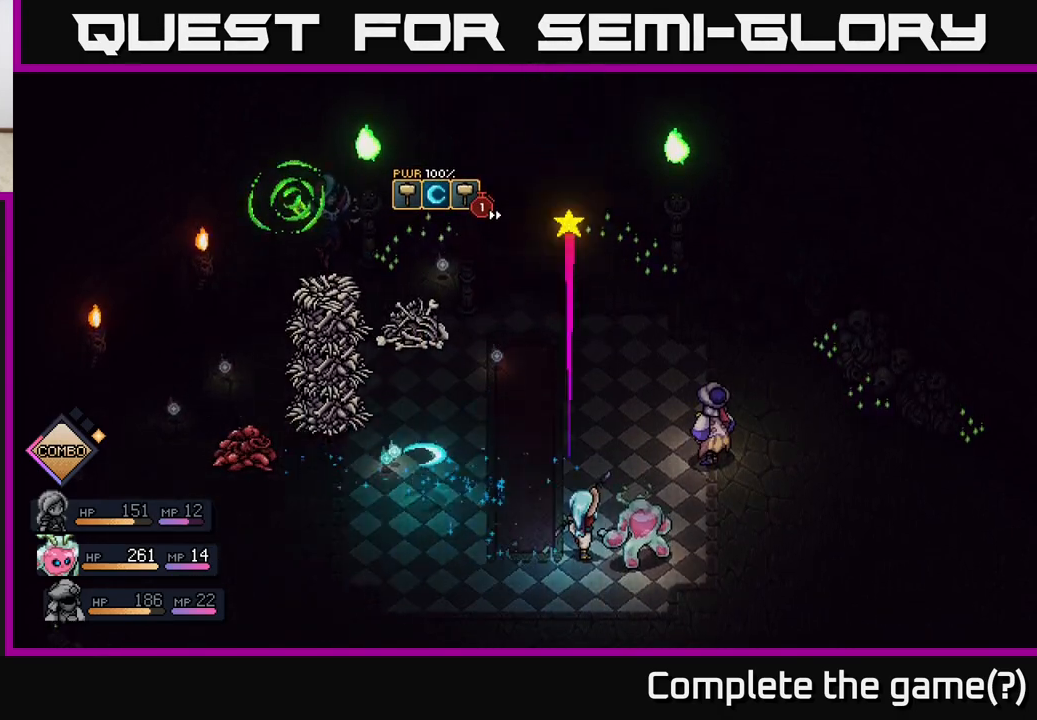
{"buttons": ["A"], "left_stick": "center", "right_stick": "center", "events": [[67, "A", "down"], [167, "A", "up"], [433, "A", "down"]]}
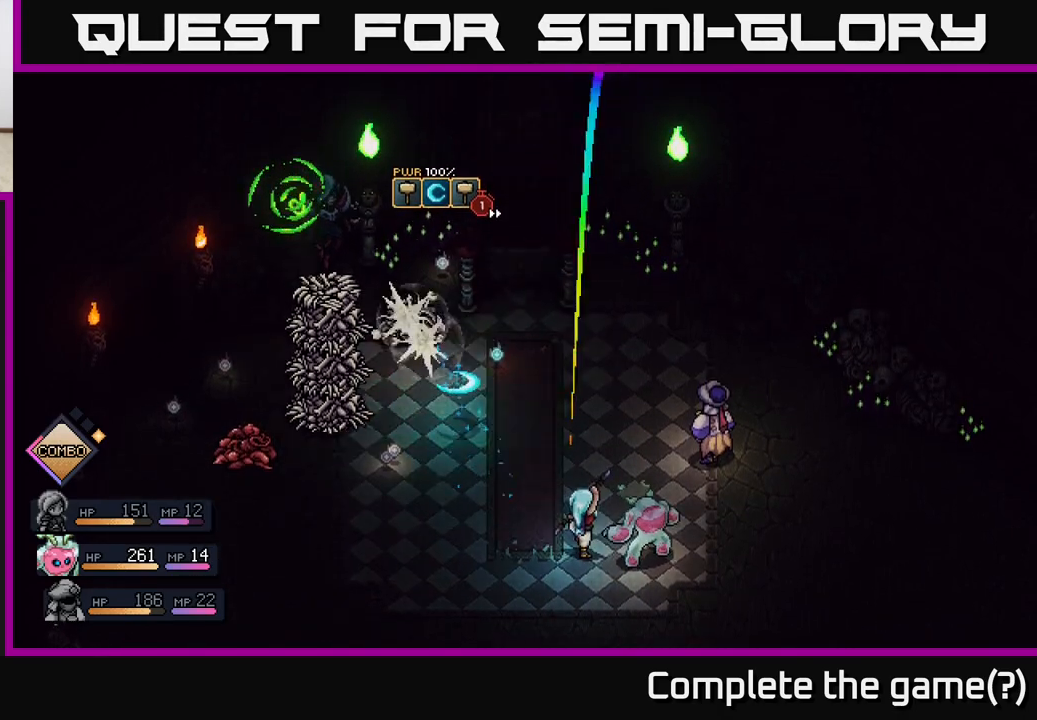
{"buttons": [], "left_stick": "center", "right_stick": "center", "events": [[33, "A", "up"], [250, "A", "down"], [333, "A", "up"]]}
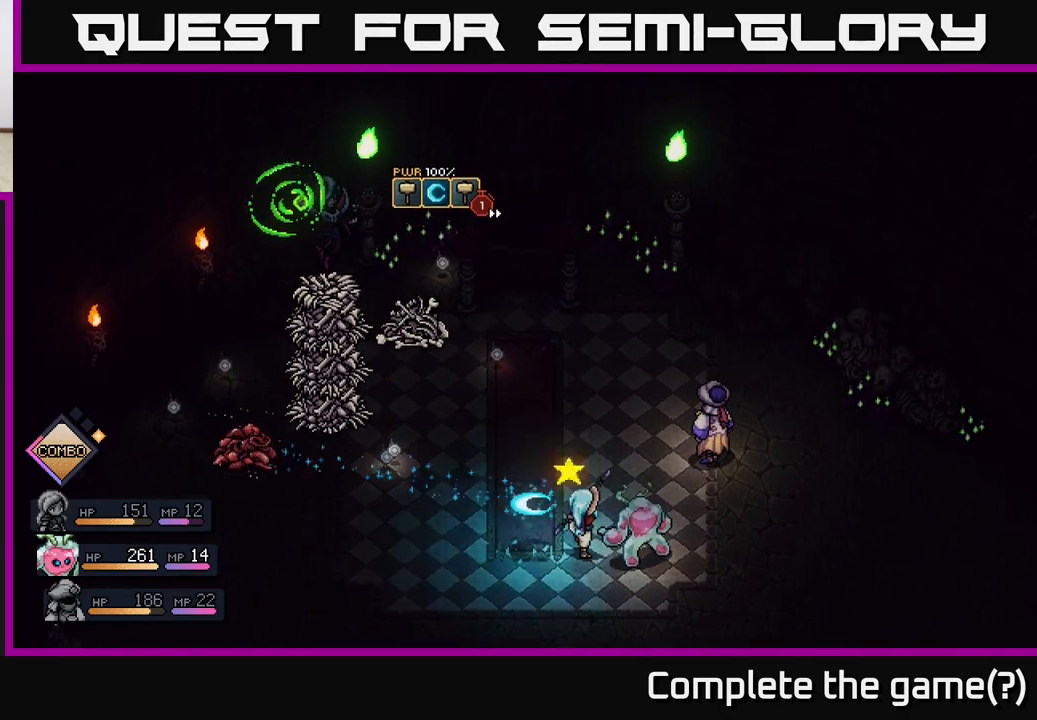
{"buttons": ["A"], "left_stick": "center", "right_stick": "center", "events": [[83, "A", "down"], [167, "A", "up"], [417, "A", "down"]]}
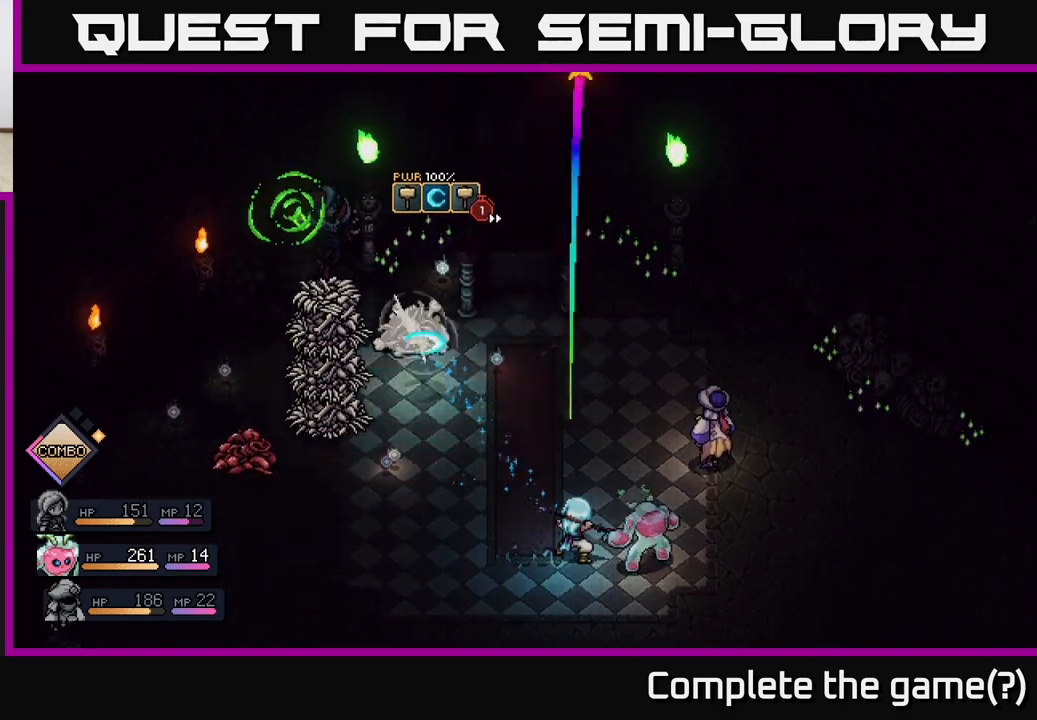
{"buttons": [], "left_stick": "center", "right_stick": "center", "events": [[17, "A", "up"], [217, "A", "down"], [333, "A", "up"]]}
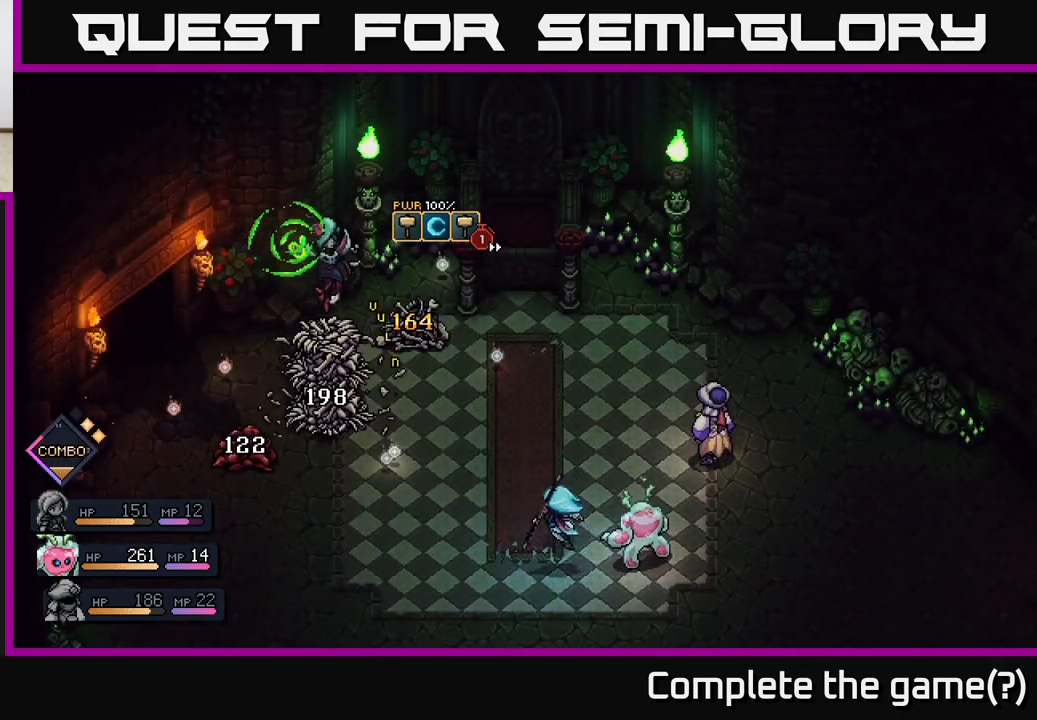
{"buttons": [], "left_stick": "center", "right_stick": "center", "events": []}
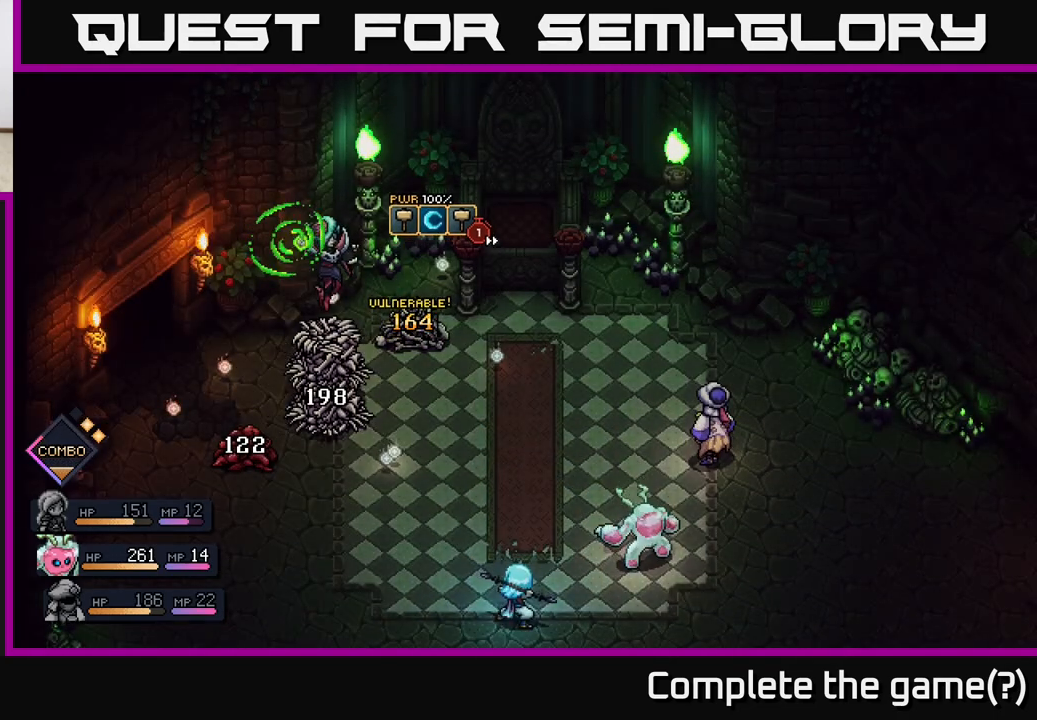
{"buttons": [], "left_stick": "center", "right_stick": "center", "events": []}
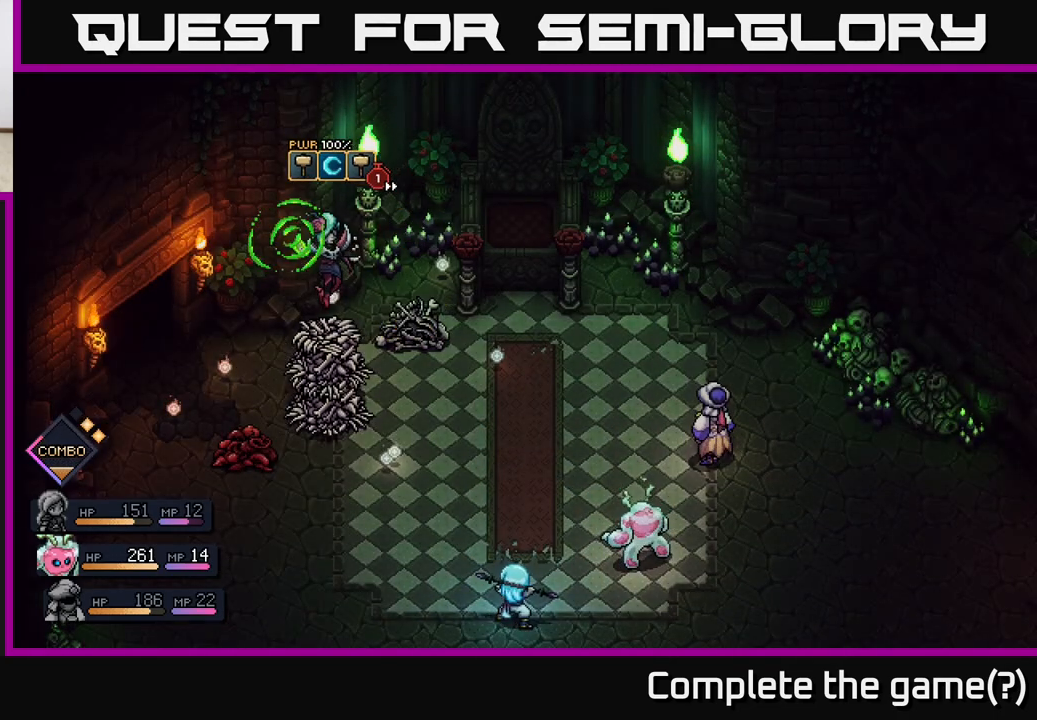
{"buttons": [], "left_stick": "center", "right_stick": "center", "events": []}